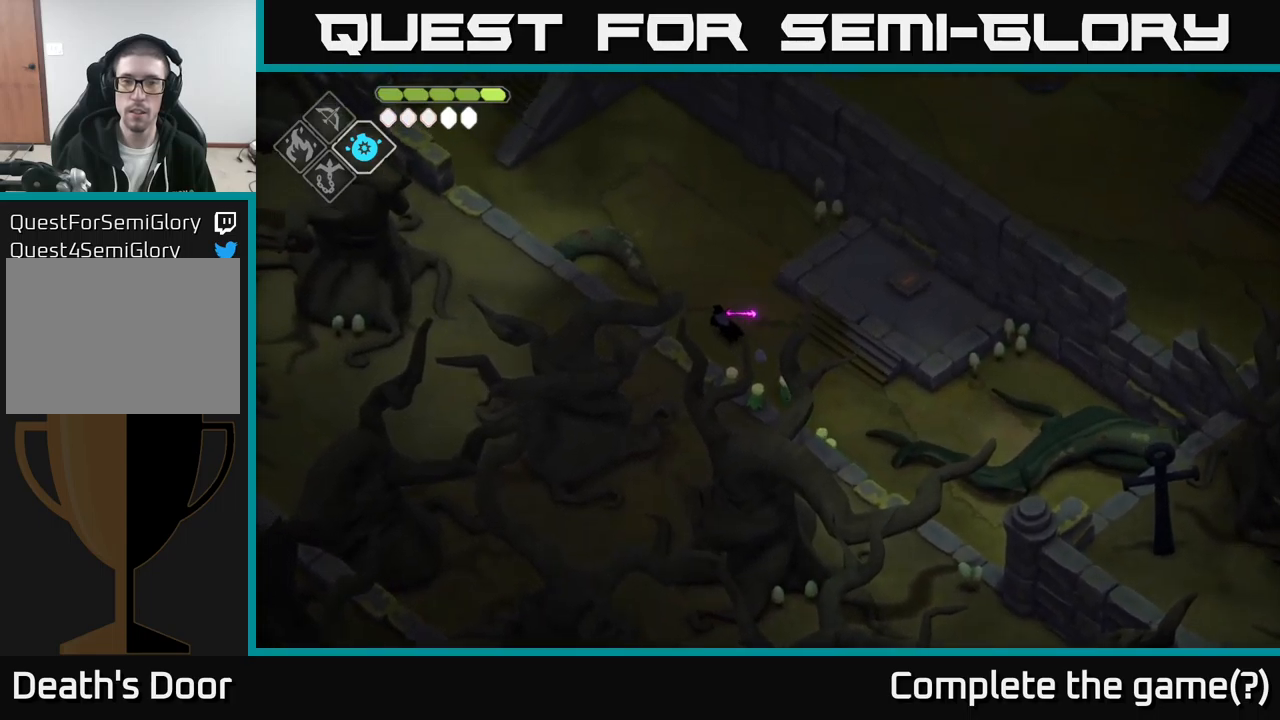
Gameplay with a controller (Xbox layout); each line is a JSON object with the inputs held at the frame after it. "events" lists button and stick changes between this image and that frame as [ms after this image, input, new state], when the widget could be followed in between.
{"buttons": [], "left_stick": "up-left", "right_stick": "center", "events": []}
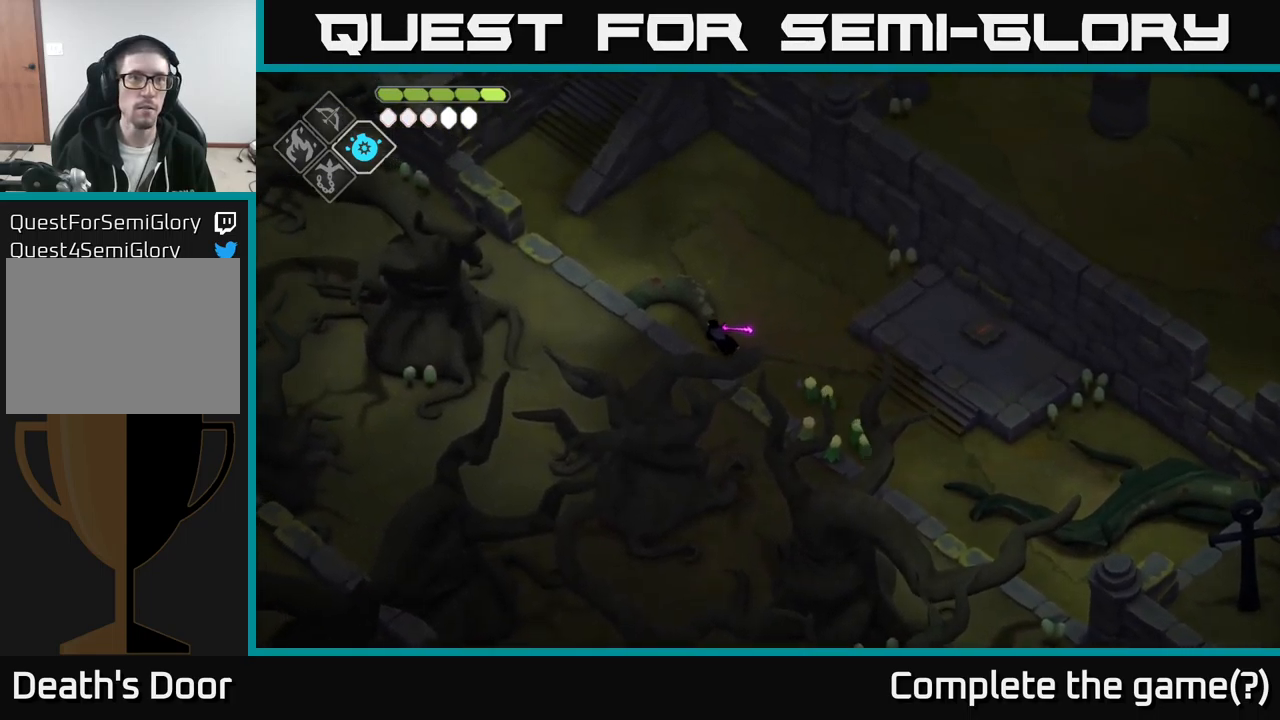
{"buttons": [], "left_stick": "up-left", "right_stick": "center", "events": [[117, "A", "down"], [250, "A", "up"]]}
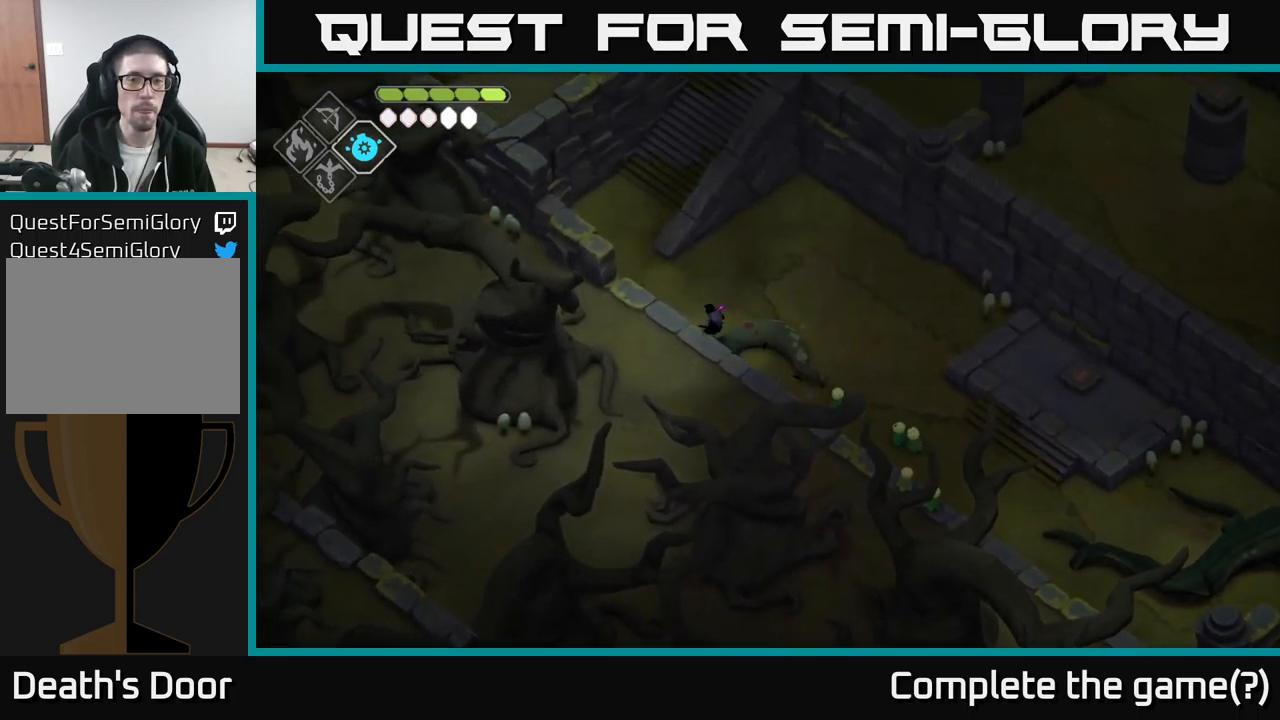
{"buttons": [], "left_stick": "up-left", "right_stick": "center", "events": []}
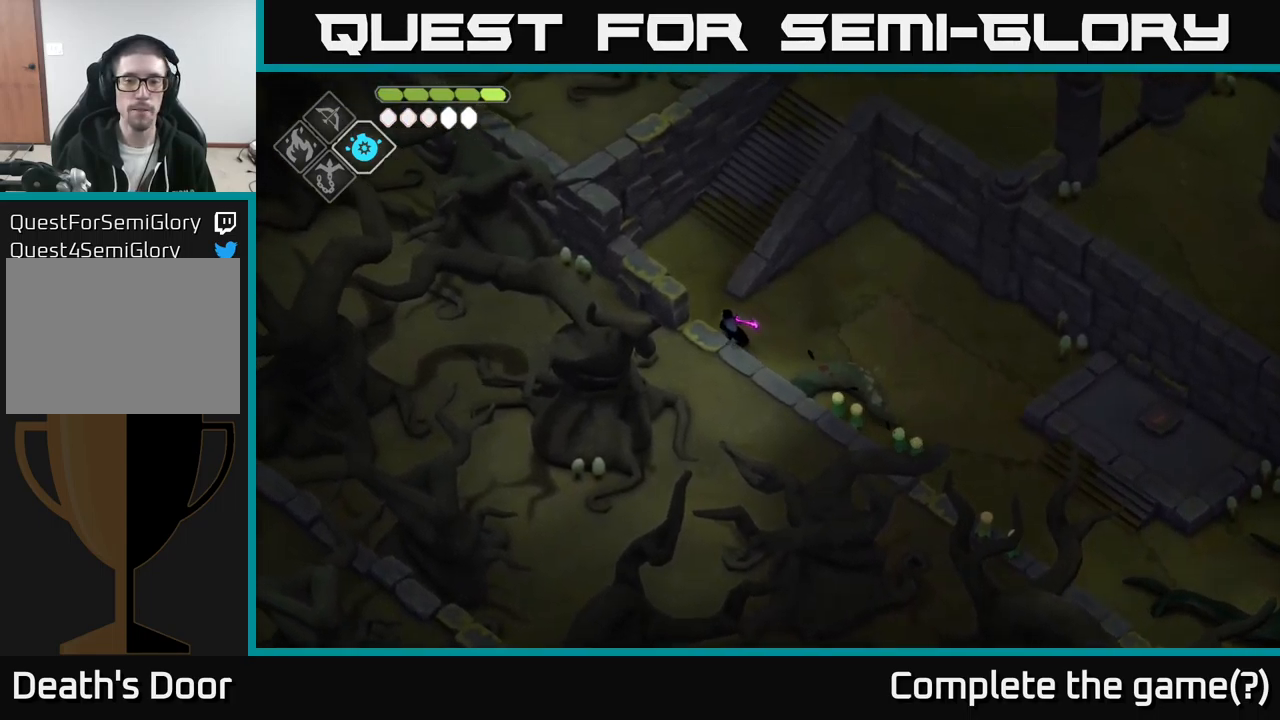
{"buttons": [], "left_stick": "up-left", "right_stick": "center", "events": []}
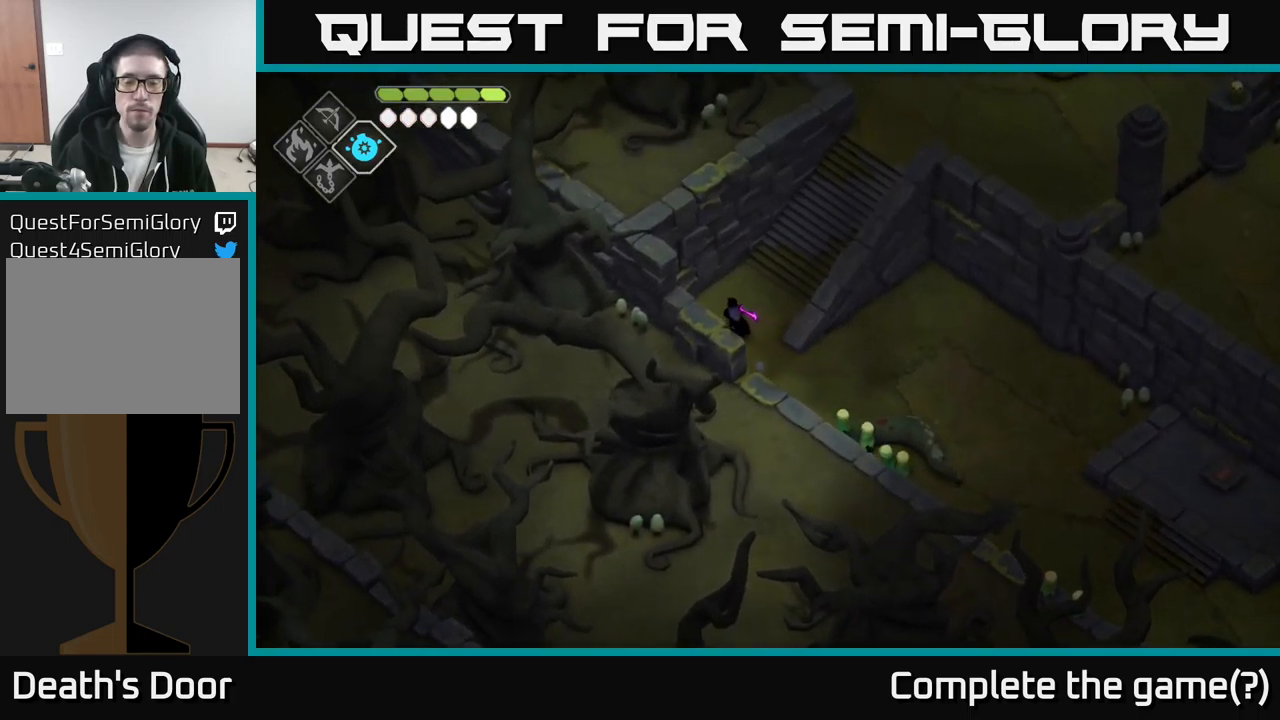
{"buttons": [], "left_stick": "center", "right_stick": "center", "events": [[100, "left_stick", "center"]]}
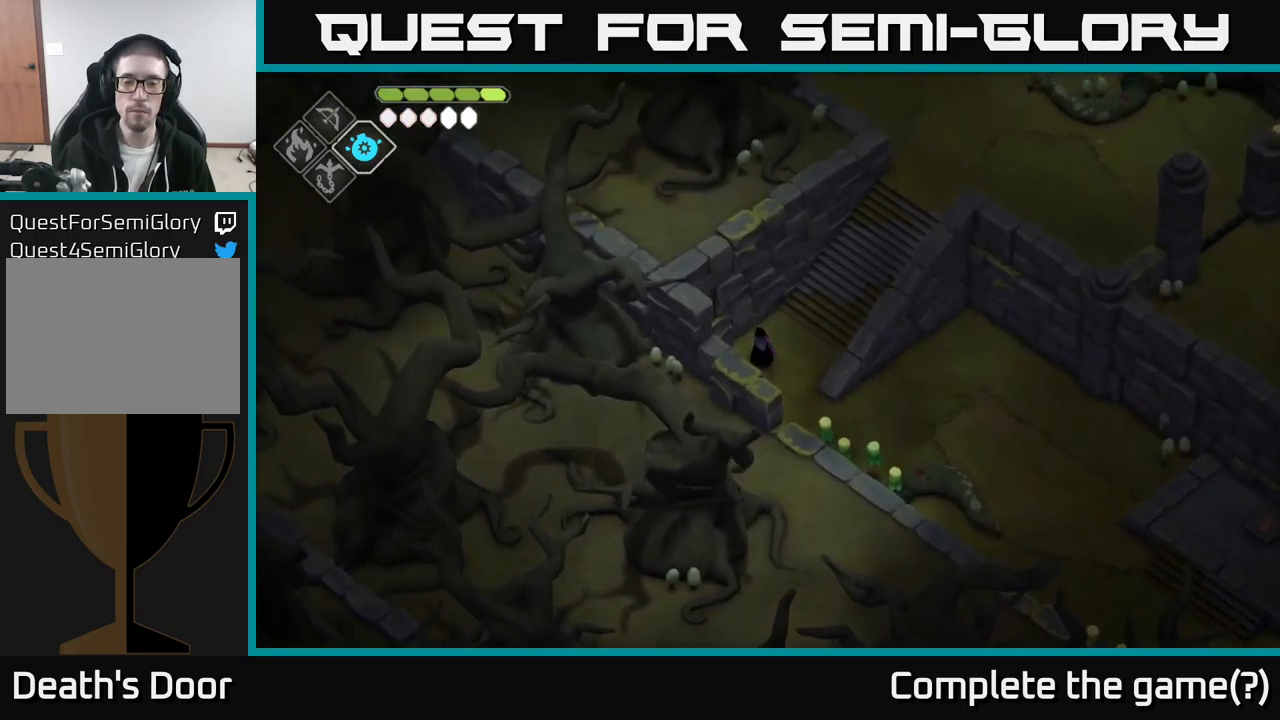
{"buttons": [], "left_stick": "up-right", "right_stick": "center", "events": [[367, "left_stick", "up"], [417, "left_stick", "up-right"]]}
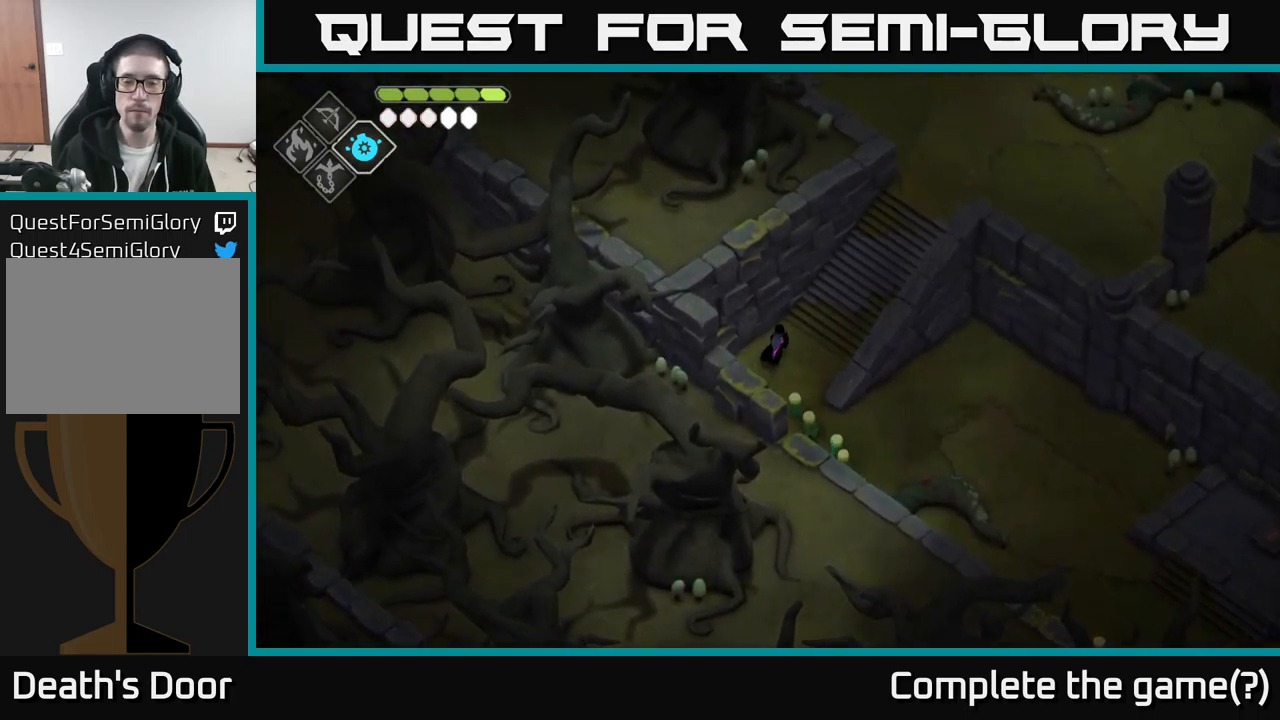
{"buttons": [], "left_stick": "up-right", "right_stick": "center", "events": []}
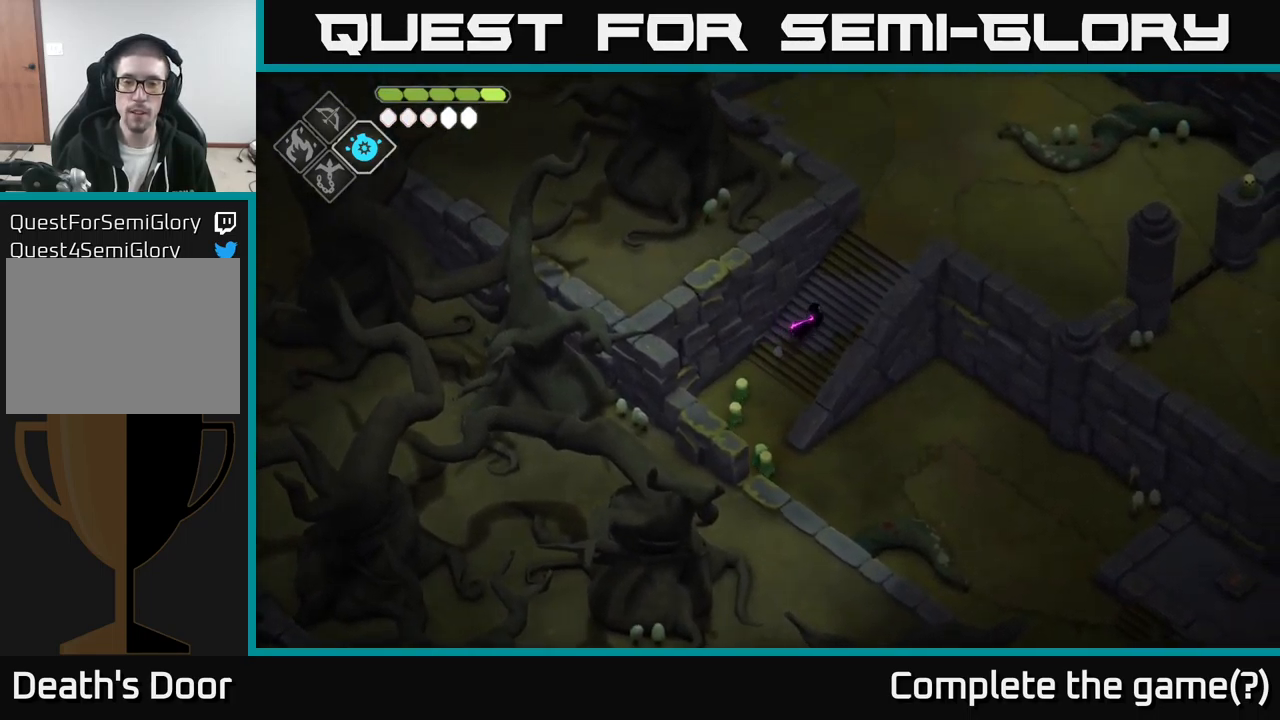
{"buttons": [], "left_stick": "up-right", "right_stick": "center", "events": []}
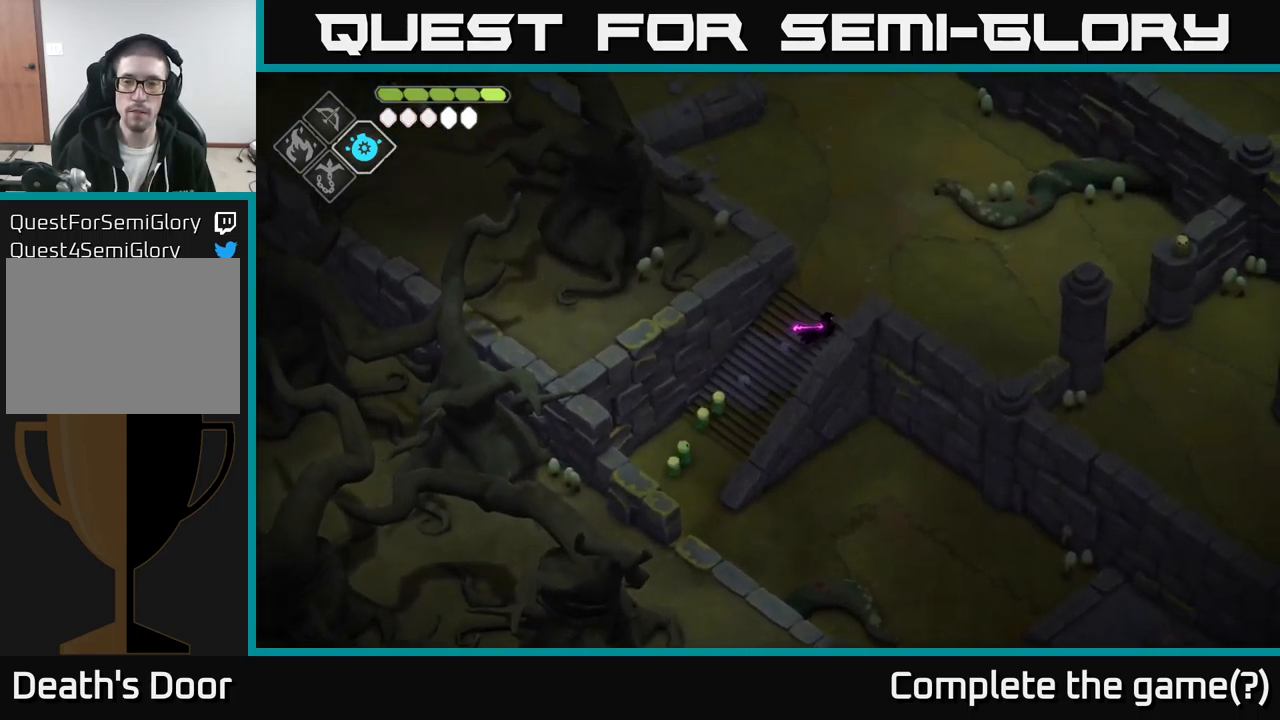
{"buttons": [], "left_stick": "up-right", "right_stick": "center", "events": []}
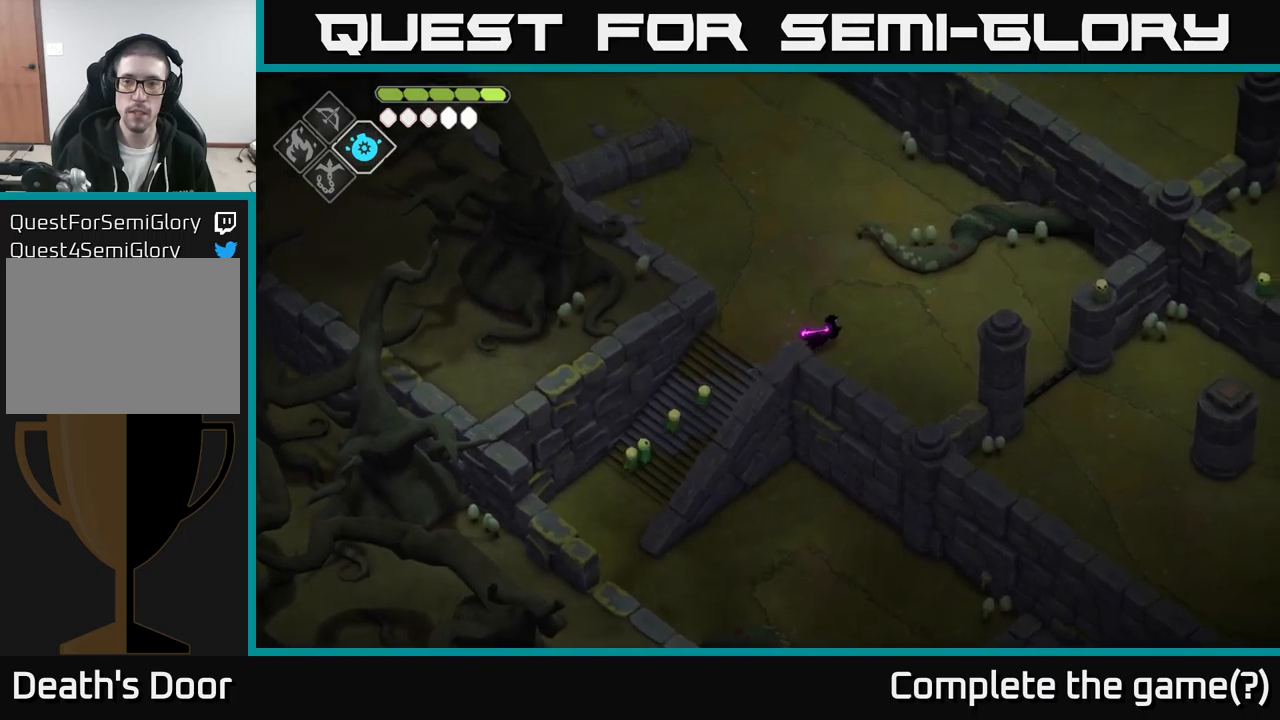
{"buttons": [], "left_stick": "right", "right_stick": "center", "events": [[166, "left_stick", "right"]]}
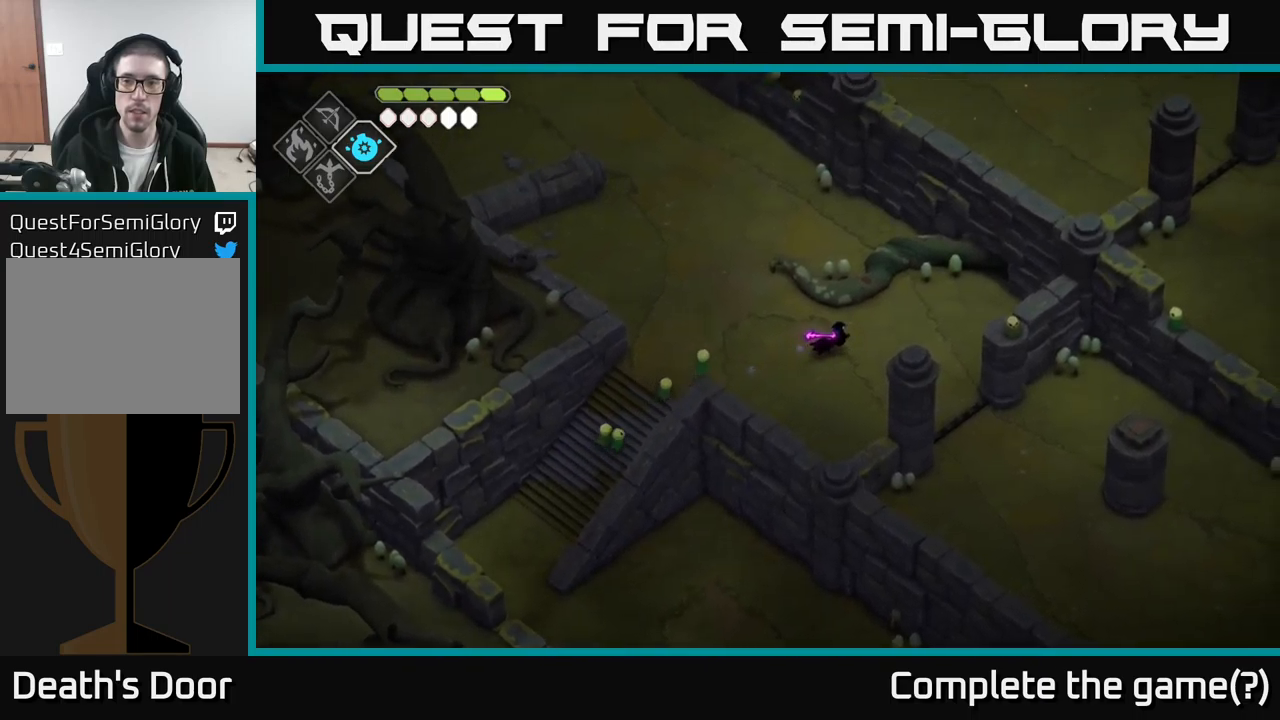
{"buttons": [], "left_stick": "down-right", "right_stick": "center", "events": [[383, "left_stick", "down-right"]]}
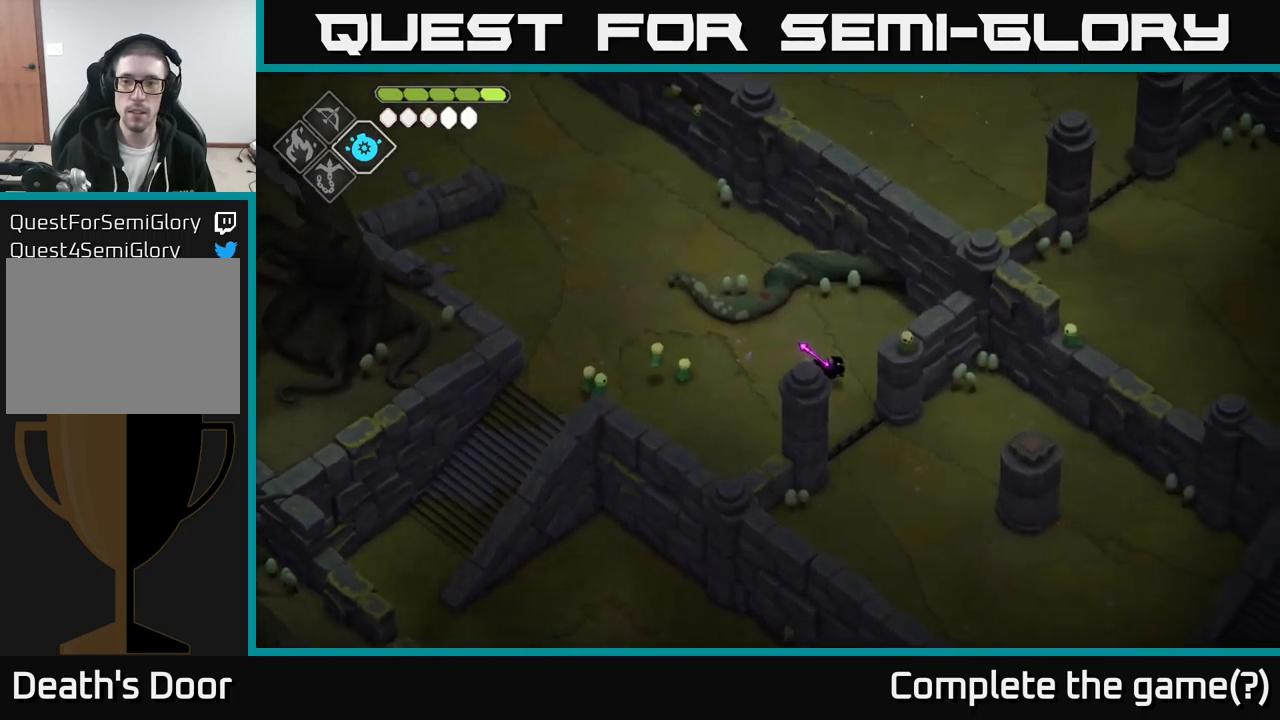
{"buttons": [], "left_stick": "down-right", "right_stick": "center", "events": []}
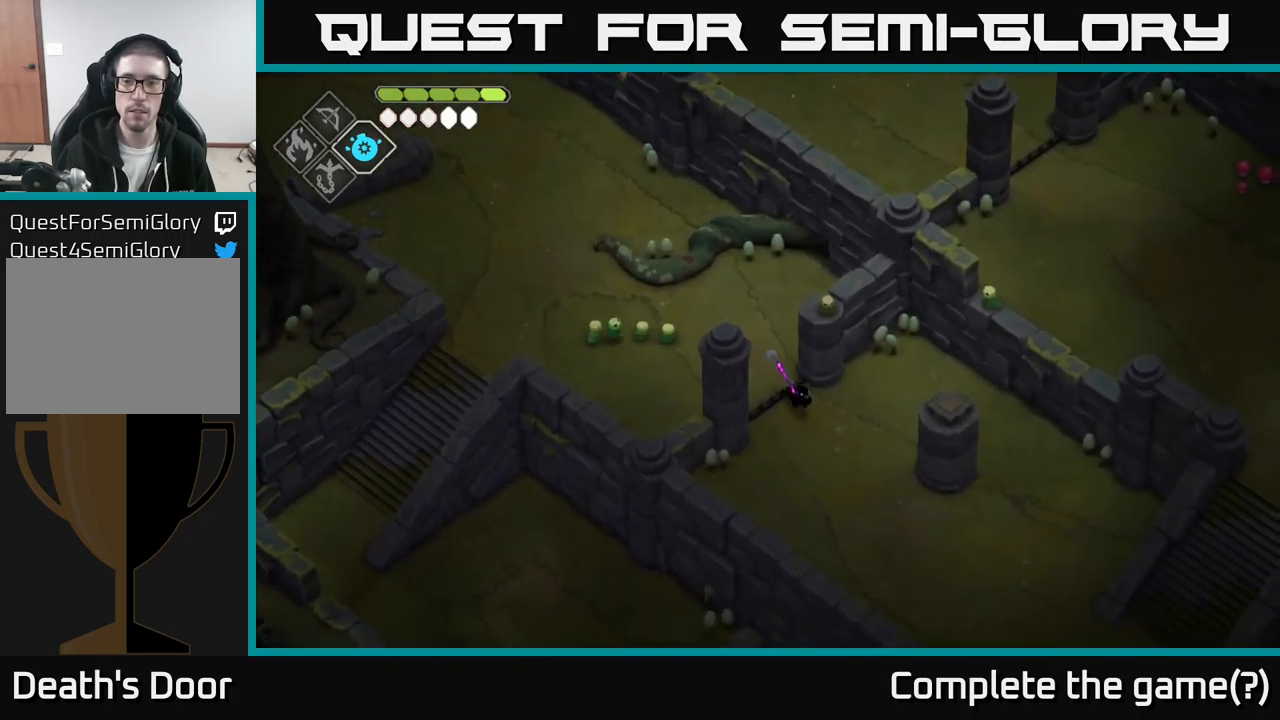
{"buttons": [], "left_stick": "down-right", "right_stick": "center", "events": []}
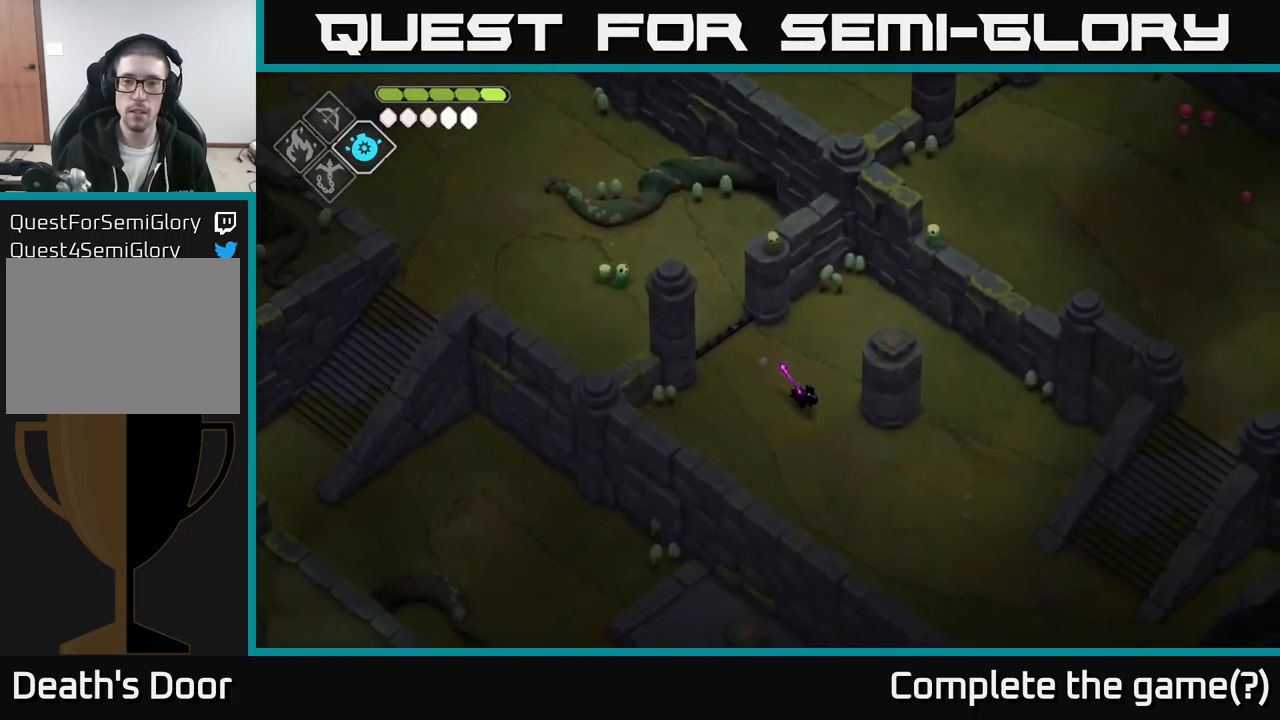
{"buttons": [], "left_stick": "up-right", "right_stick": "center", "events": [[100, "left_stick", "up-right"]]}
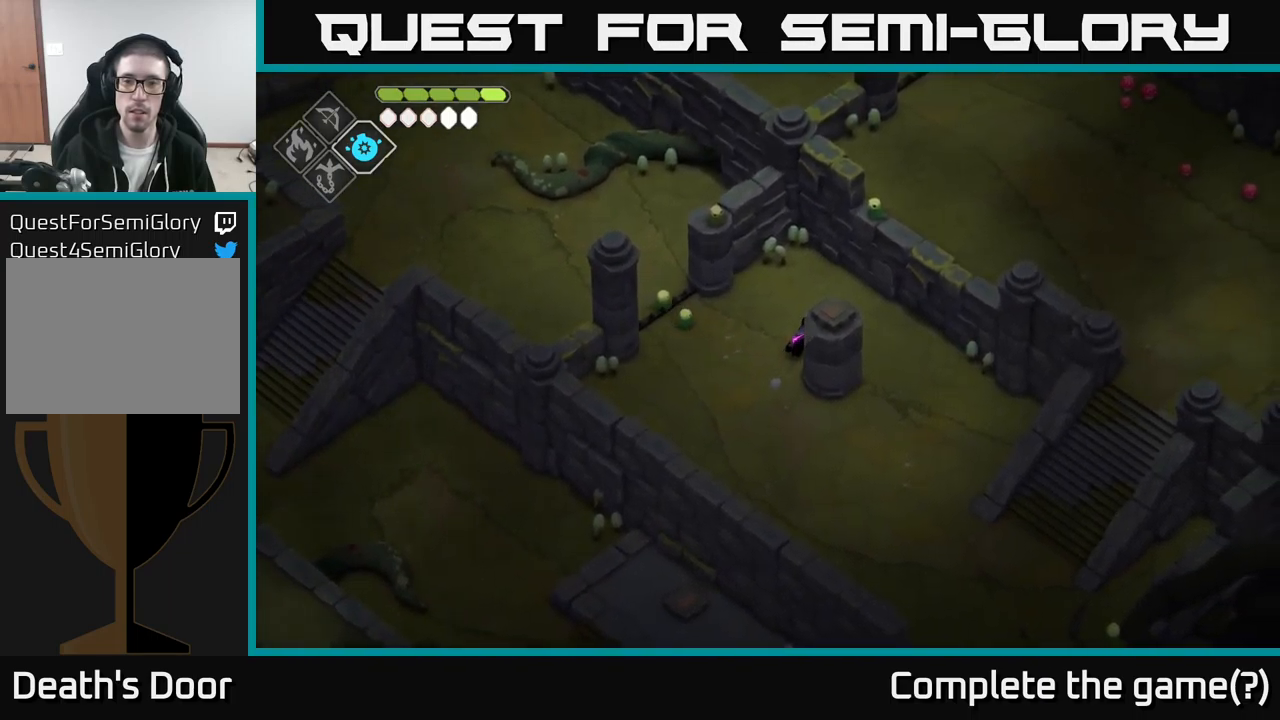
{"buttons": [], "left_stick": "left", "right_stick": "center", "events": [[416, "left_stick", "left"]]}
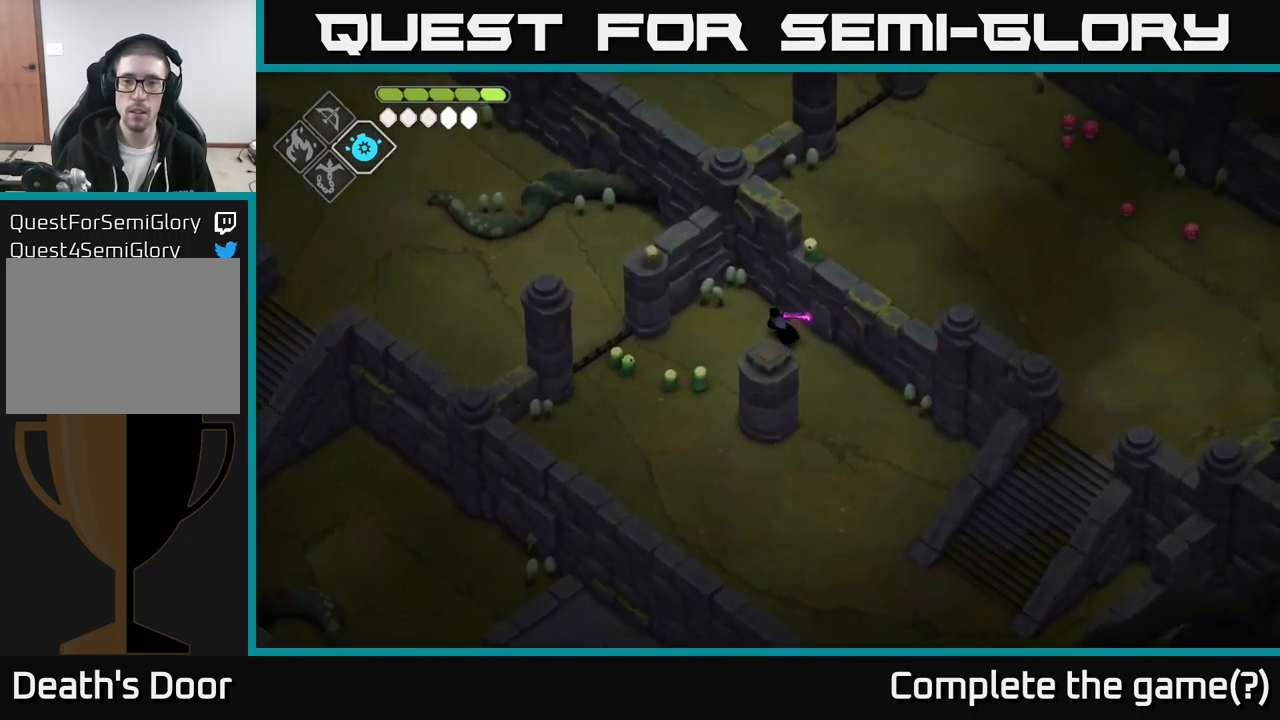
{"buttons": [], "left_stick": "down", "right_stick": "center", "events": [[116, "left_stick", "down-left"], [350, "left_stick", "down"]]}
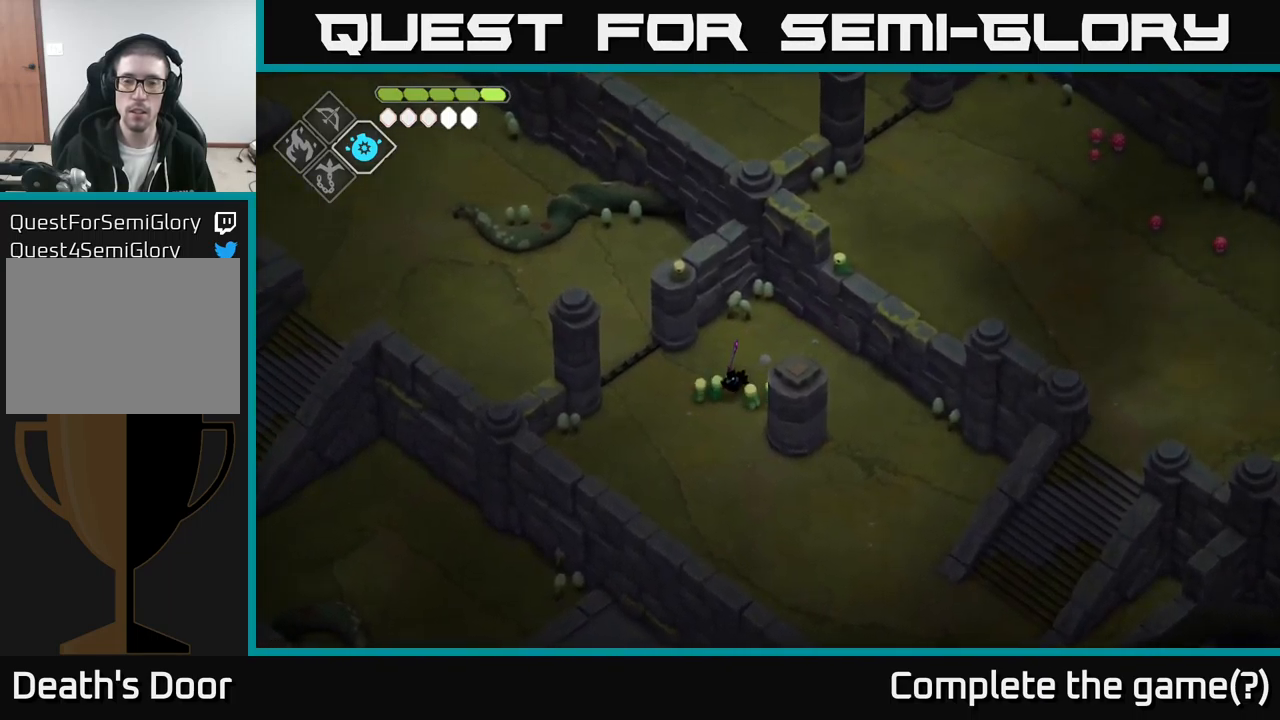
{"buttons": [], "left_stick": "down", "right_stick": "center", "events": []}
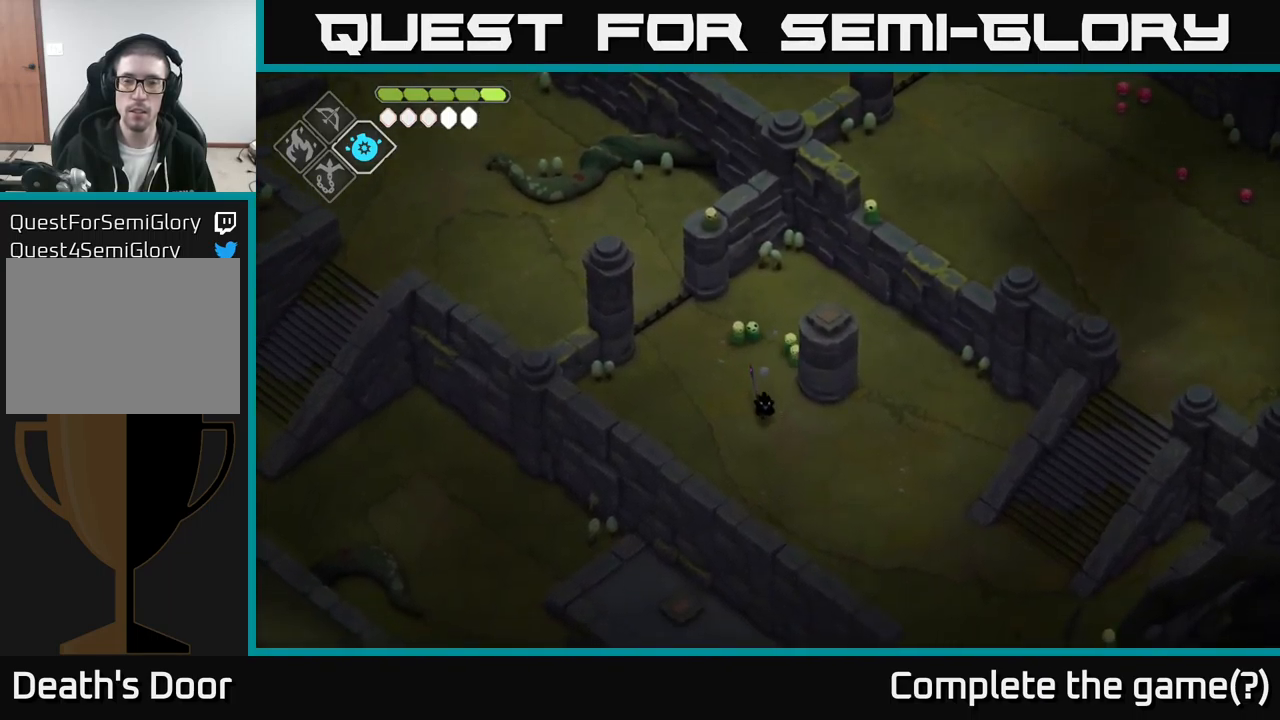
{"buttons": [], "left_stick": "down-right", "right_stick": "center", "events": [[133, "left_stick", "down-right"]]}
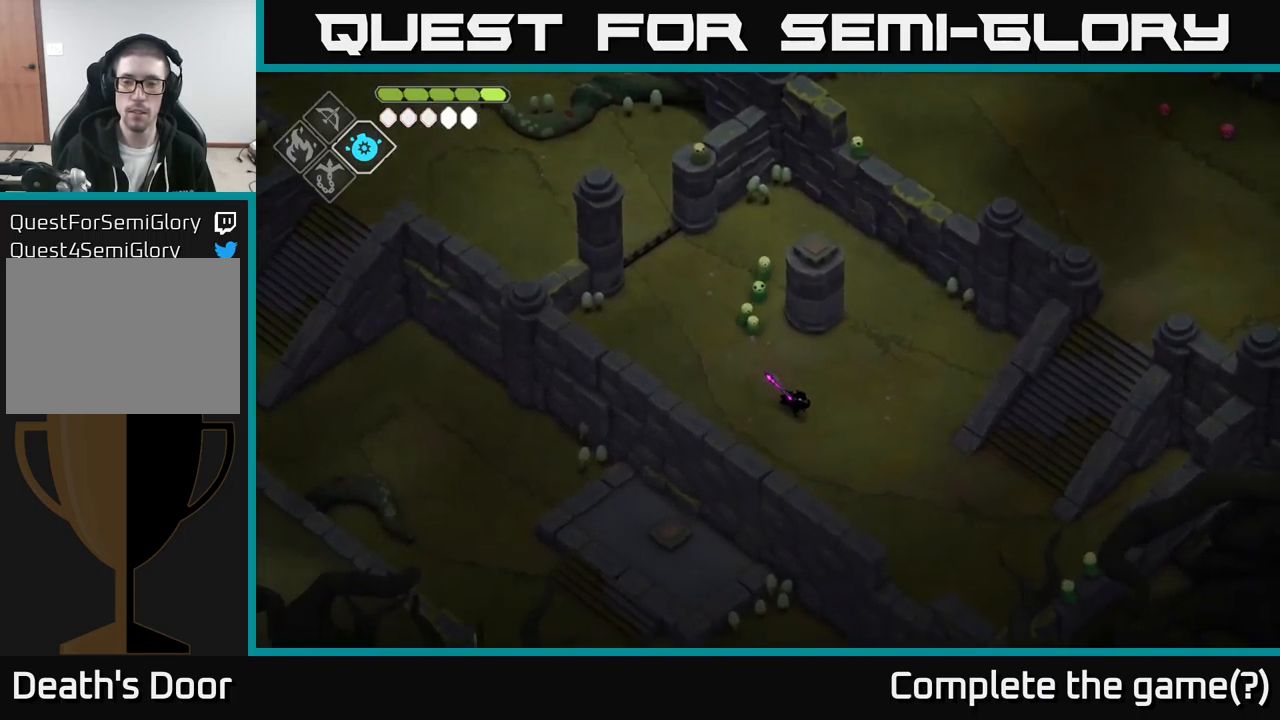
{"buttons": [], "left_stick": "down-right", "right_stick": "center", "events": []}
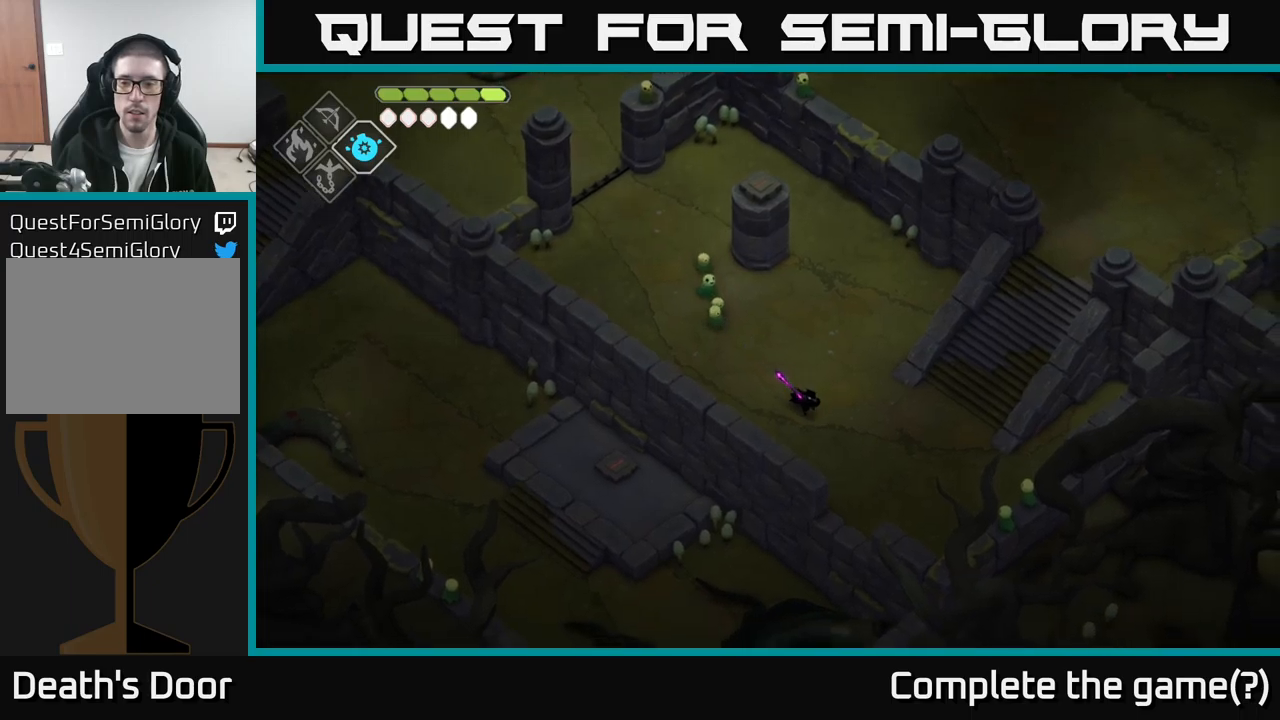
{"buttons": [], "left_stick": "down-right", "right_stick": "center", "events": []}
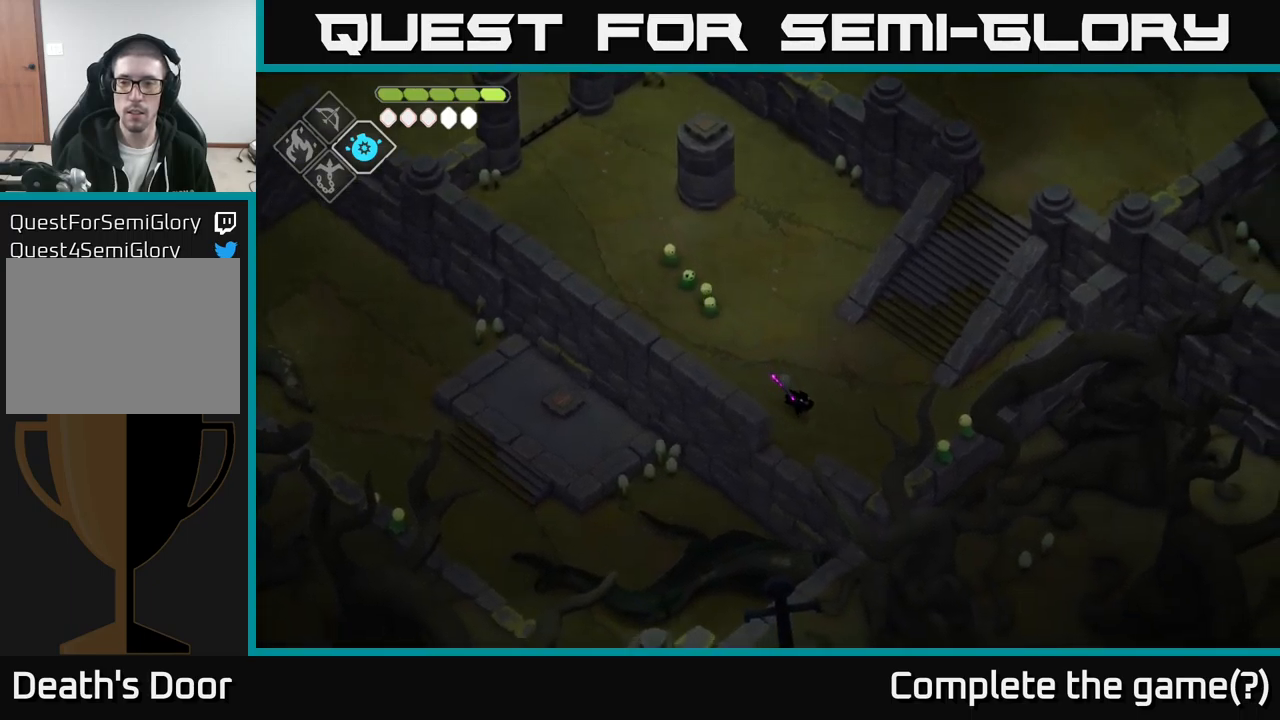
{"buttons": [], "left_stick": "right", "right_stick": "center", "events": [[317, "left_stick", "right"]]}
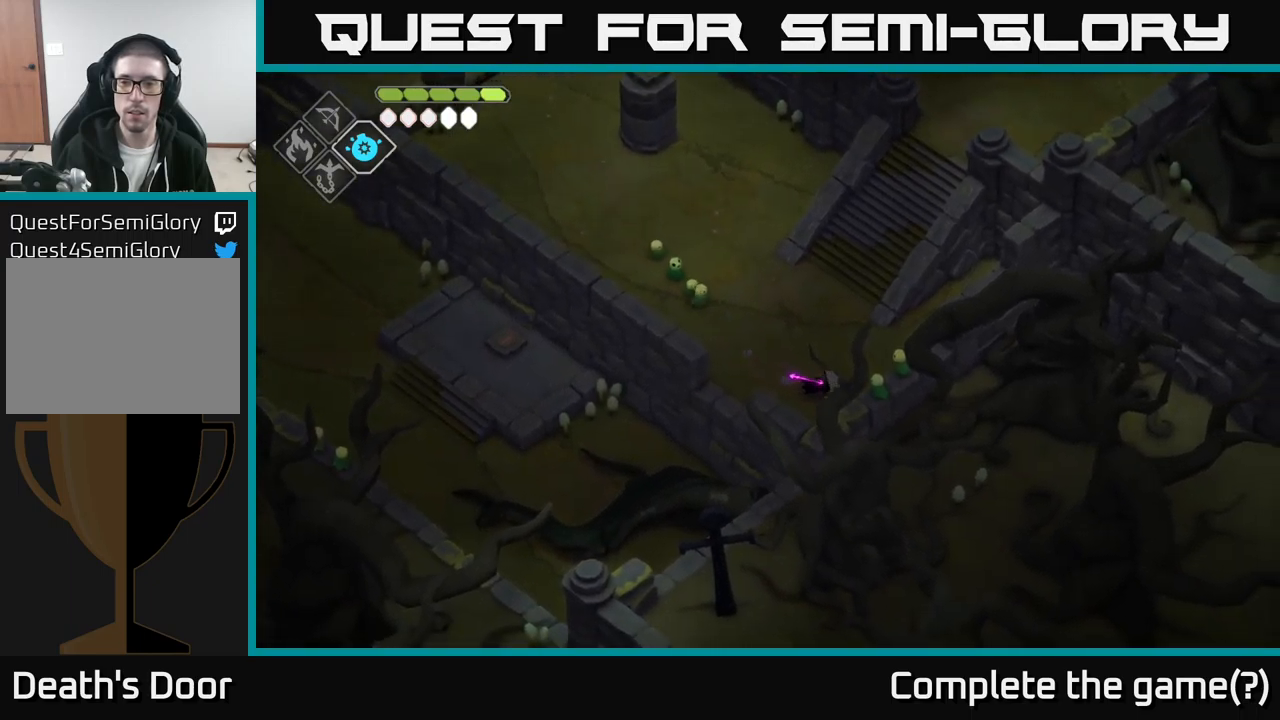
{"buttons": [], "left_stick": "up-right", "right_stick": "center", "events": [[283, "left_stick", "up-right"]]}
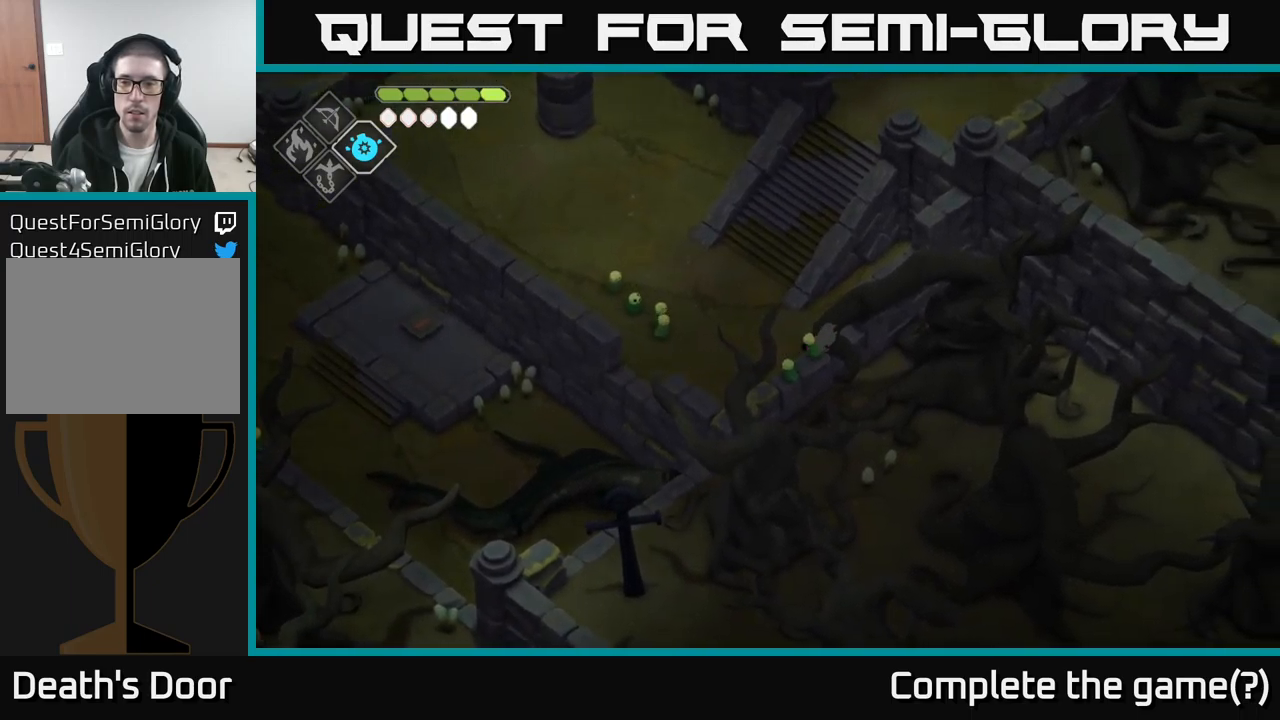
{"buttons": [], "left_stick": "up-right", "right_stick": "center", "events": []}
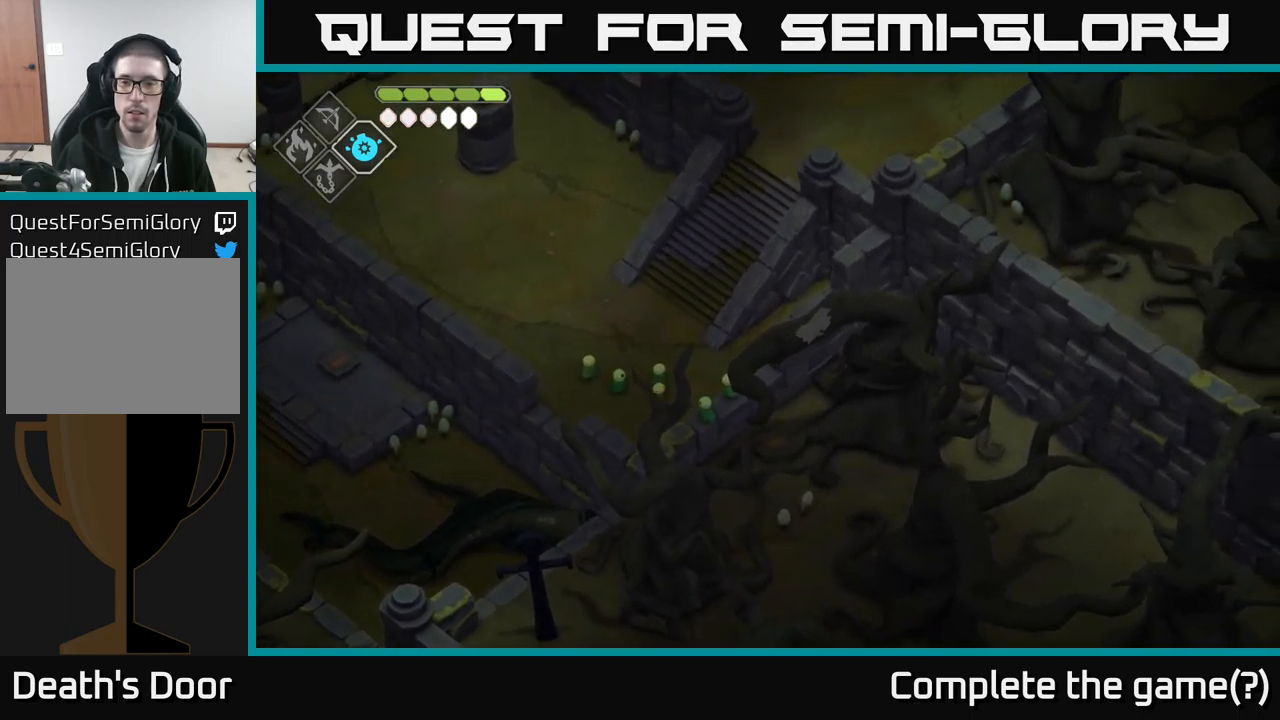
{"buttons": [], "left_stick": "up-left", "right_stick": "center", "events": [[450, "left_stick", "up-left"]]}
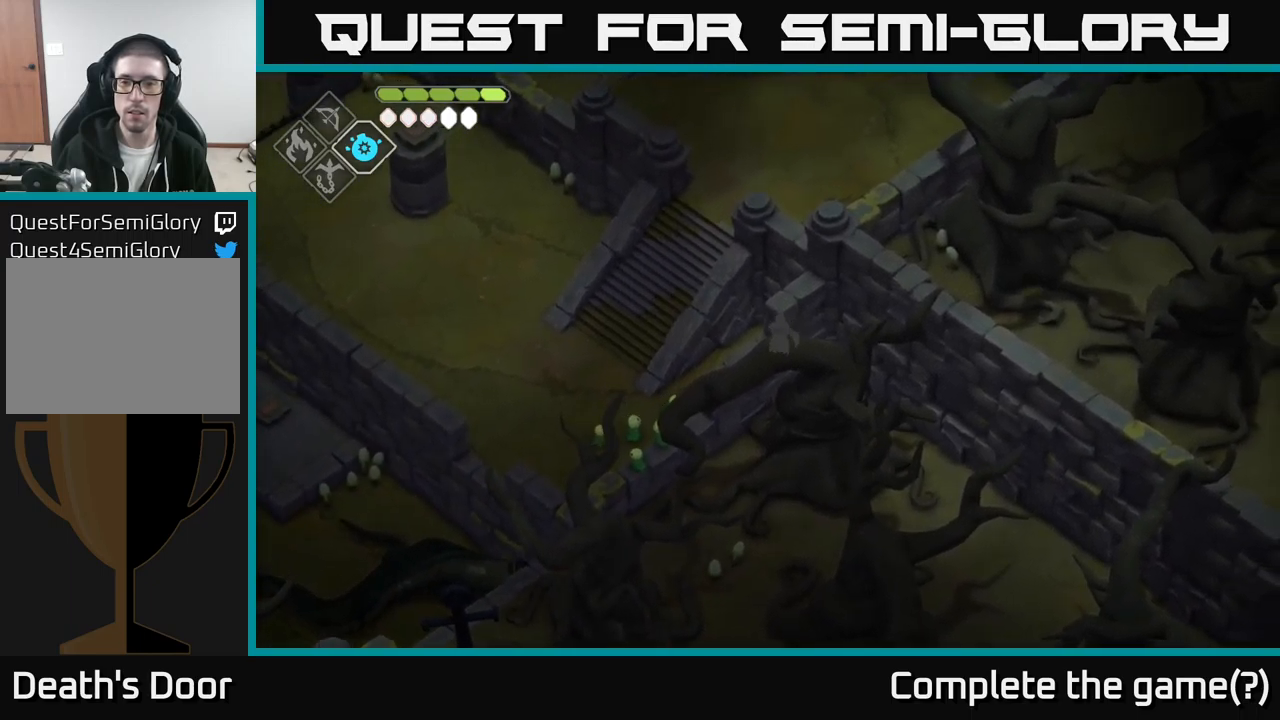
{"buttons": [], "left_stick": "down-left", "right_stick": "center", "events": [[50, "left_stick", "left"], [233, "left_stick", "down-left"]]}
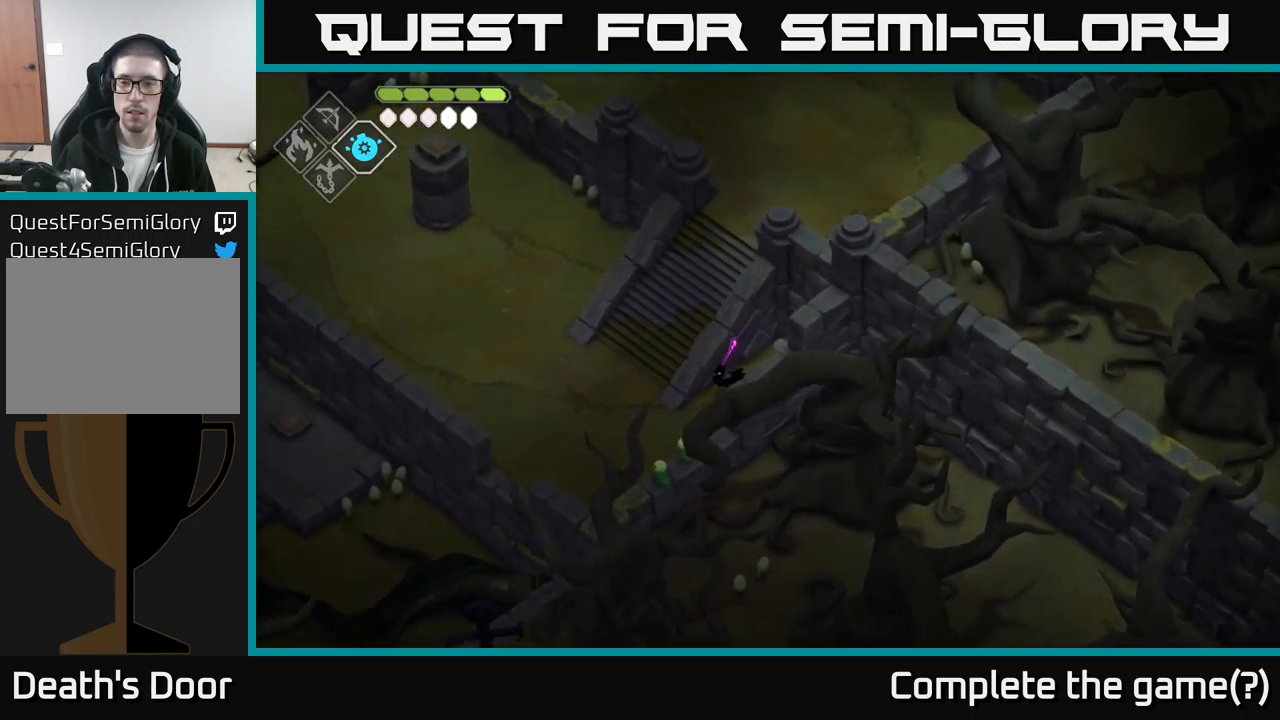
{"buttons": [], "left_stick": "left", "right_stick": "center", "events": [[350, "left_stick", "left"]]}
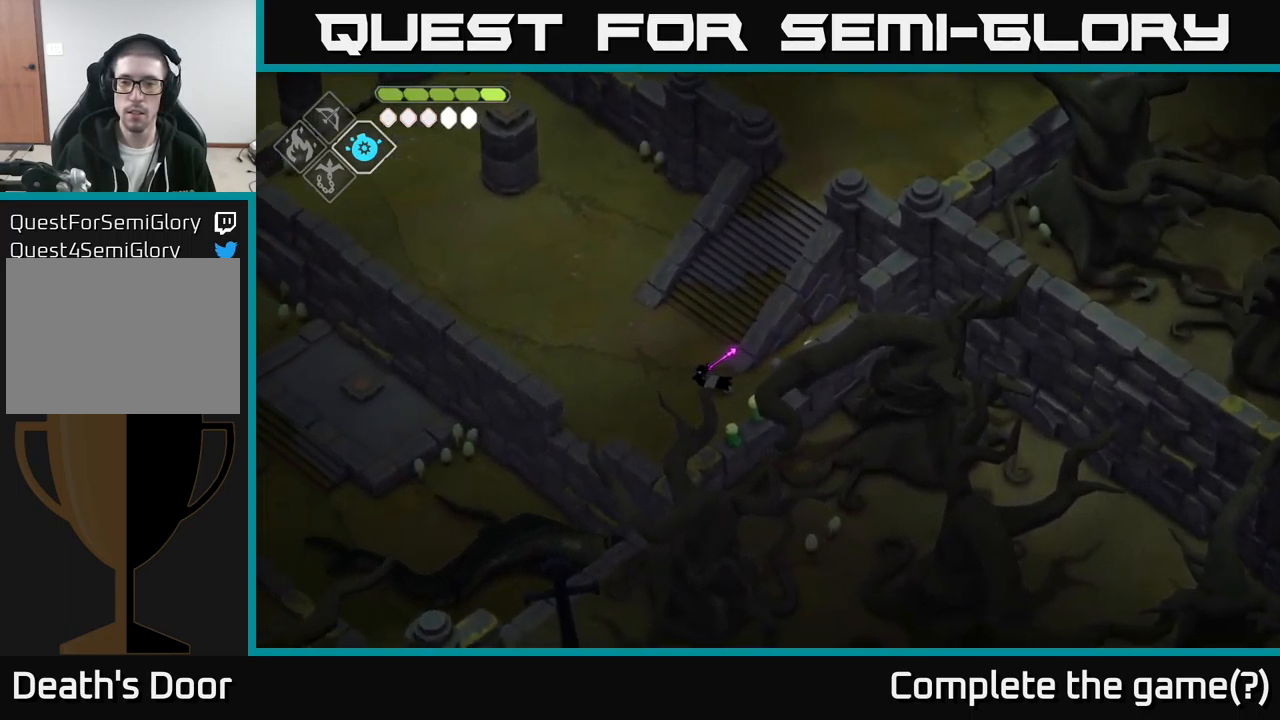
{"buttons": [], "left_stick": "up-left", "right_stick": "center", "events": [[300, "left_stick", "up-left"]]}
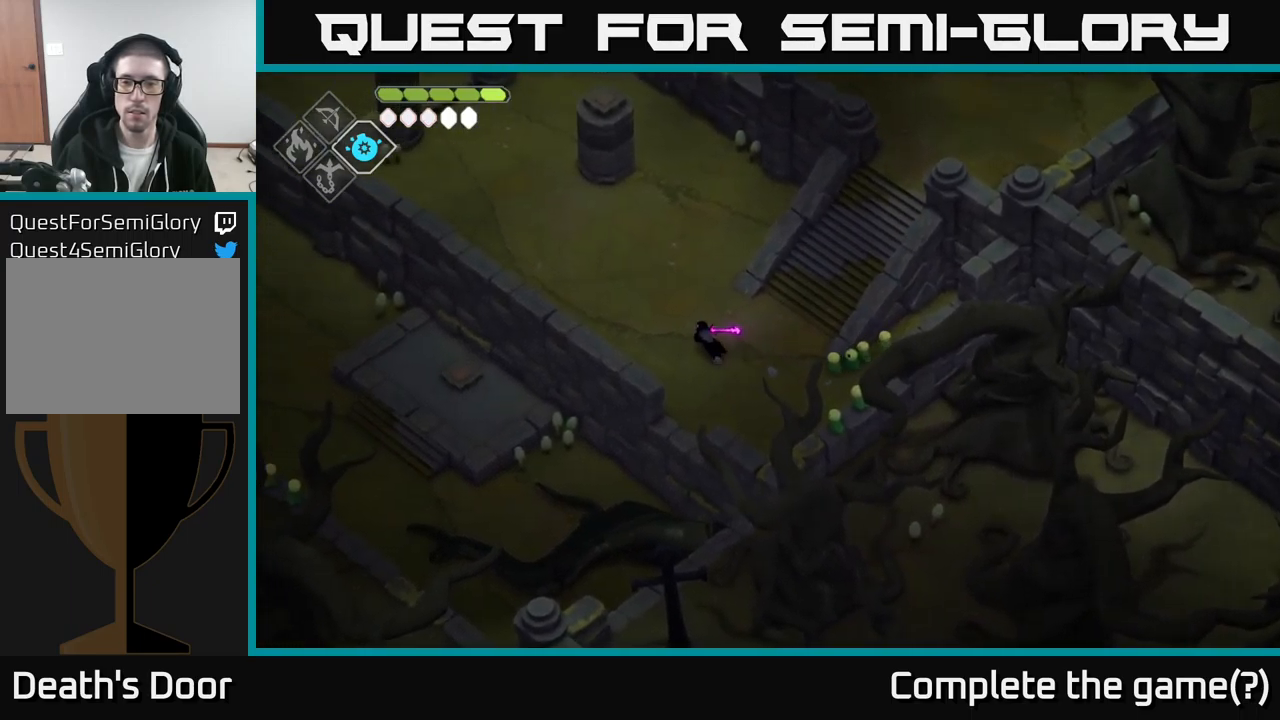
{"buttons": [], "left_stick": "right", "right_stick": "center", "events": [[117, "left_stick", "center"], [367, "left_stick", "right"]]}